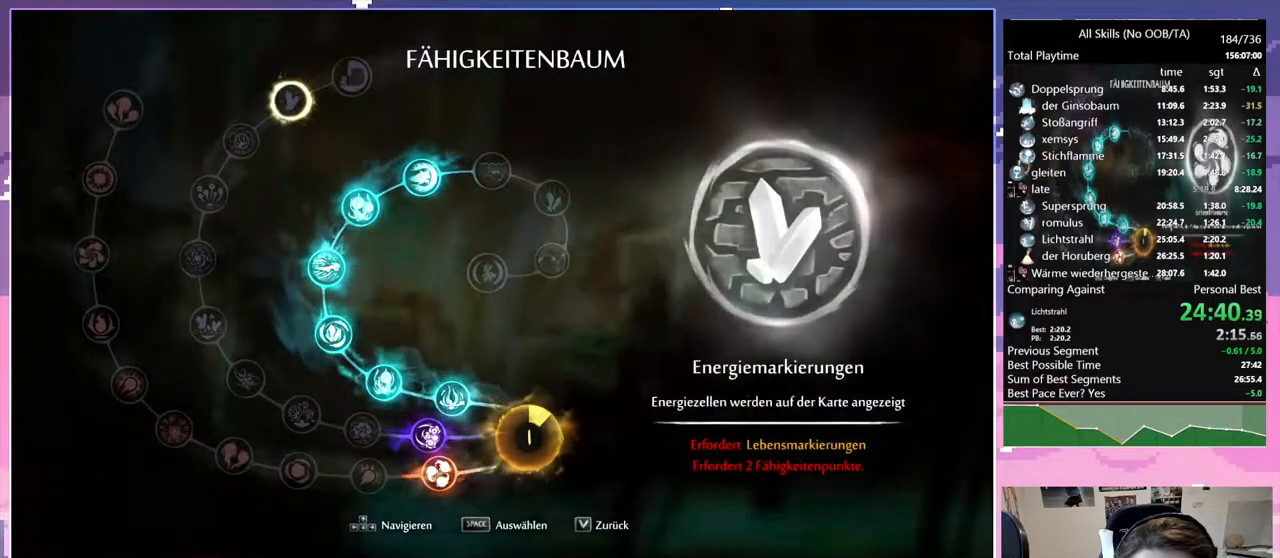
Gameplay with keyboard and mouse; each line is a JSON object with the keys and mouse buttons held at the frame after it. "events" lists presses ("down") and releases ("up") of "bash", "bash2", "bz", "cdash", "cjugg", "d", "debug", "escape", "glimb", "grade", "pause", "q", "rjump", "s", "sa", "save", "space", "ui", "z", "mouse_left", "mouse_wheel", "mouse_right", "mouse_mb4" and "mouse_mb5" between this image and that frame as [ms after this image, input, new state], when the widget could be followed in between. "mouse_left", "mouse_wheel", "mouse_right", "mouse_mb4", "mouse_mb5" = the "left", "wheel", "right", "mb4", "mb5" buttons of the "mouse" list. No other keys are recorded. "wheel" means that the mouse wheel is clicked or scrolled. Mouse movement is not recorded. Key names are as the overlay labels them; some are game actions (e.g. jump) rather than physical keys.
{"keys": ["q", "z"], "mouse": [], "events": [[117, "space", "up"], [400, "d", "up"], [400, "q", "down"]]}
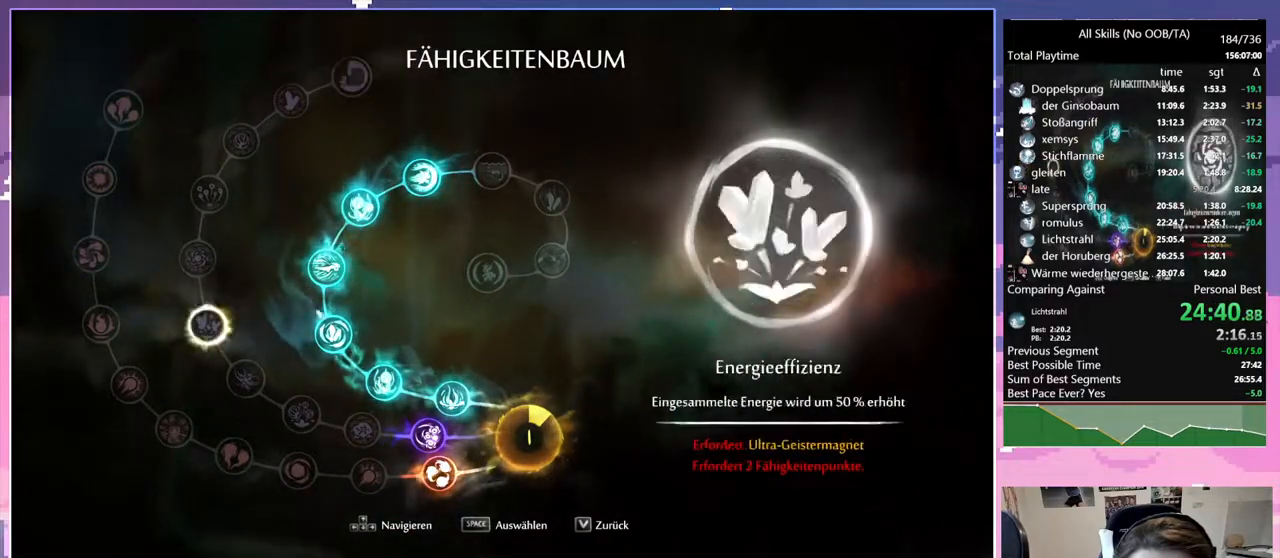
{"keys": ["q", "space", "z"], "mouse": [], "events": [[100, "space", "down"]]}
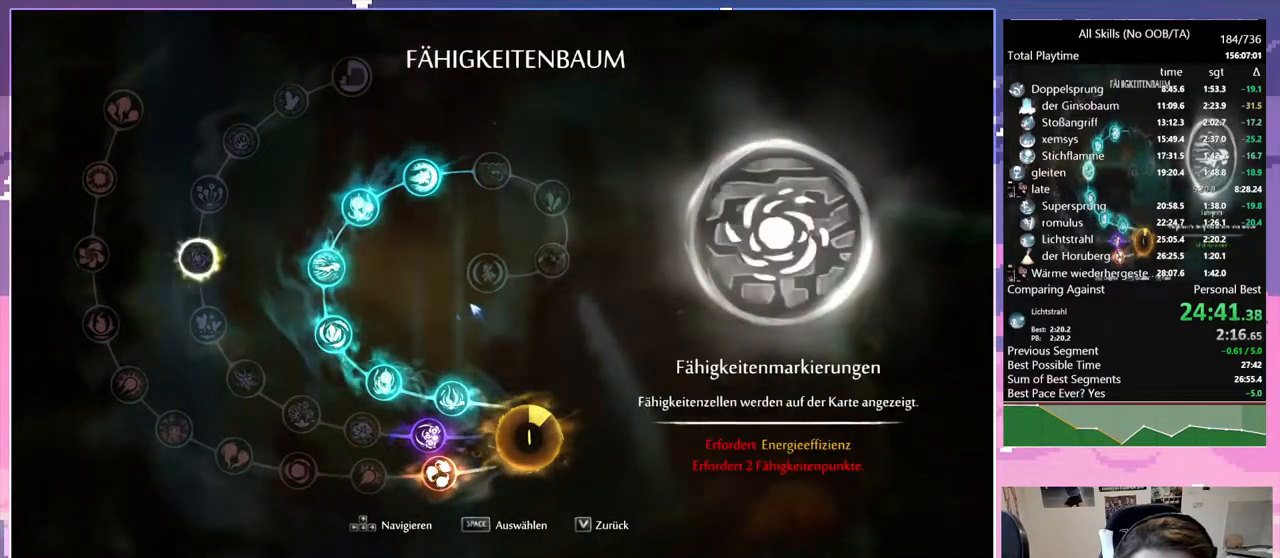
{"keys": ["q", "space"], "mouse": [], "events": [[300, "z", "up"], [383, "space", "up"], [433, "space", "down"]]}
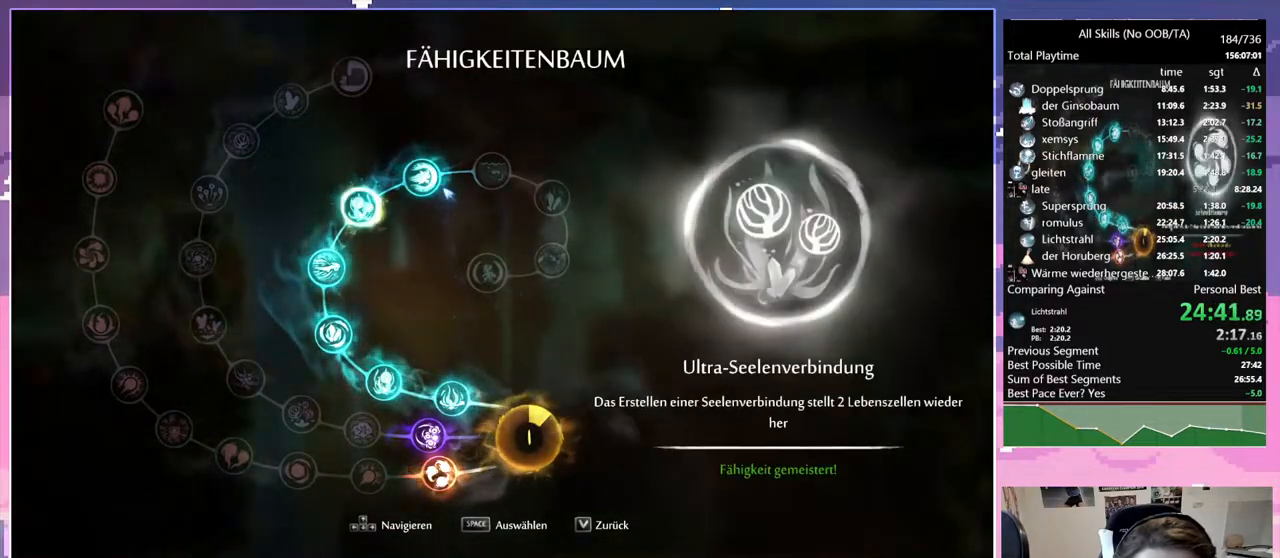
{"keys": ["q"], "mouse": [], "events": [[167, "cdash", "down"], [167, "space", "up"], [217, "bash", "down"], [217, "mouse_right", "down"], [267, "cdash", "up"], [450, "bash", "up"], [450, "mouse_right", "up"]]}
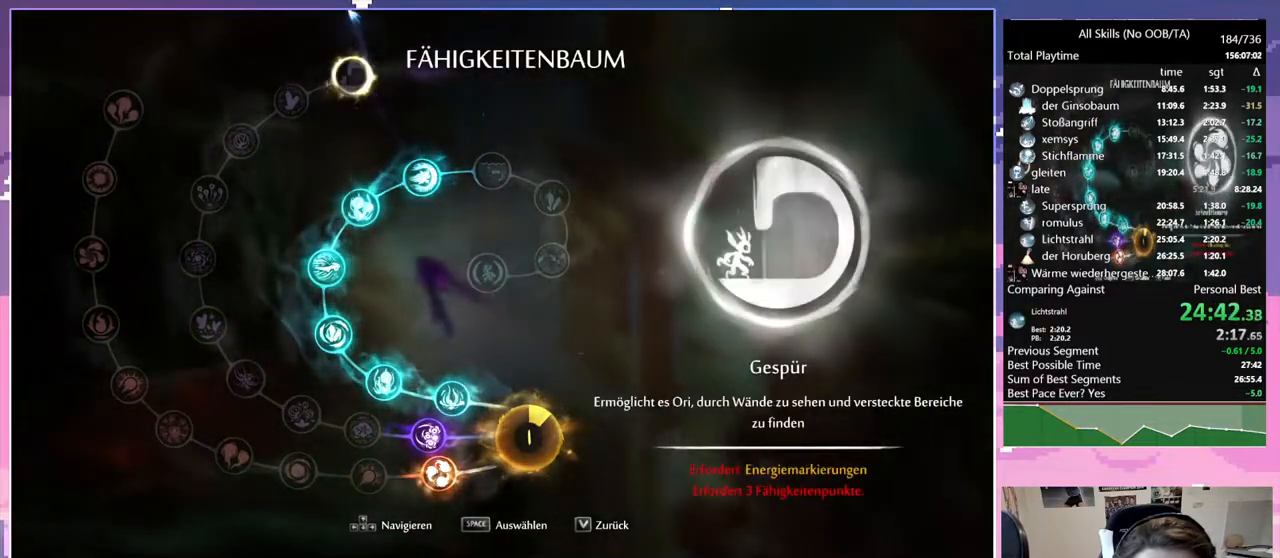
{"keys": ["q"], "mouse": [], "events": []}
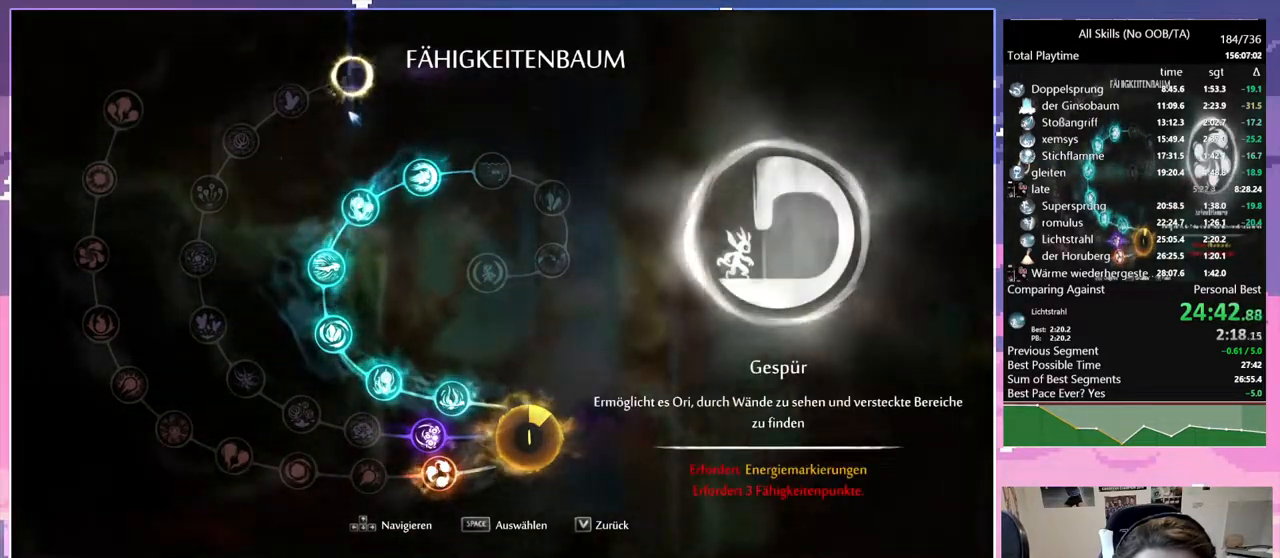
{"keys": ["q"], "mouse": ["left"], "events": [[50, "mouse_left", "down"], [200, "mouse_left", "up"], [483, "mouse_left", "down"]]}
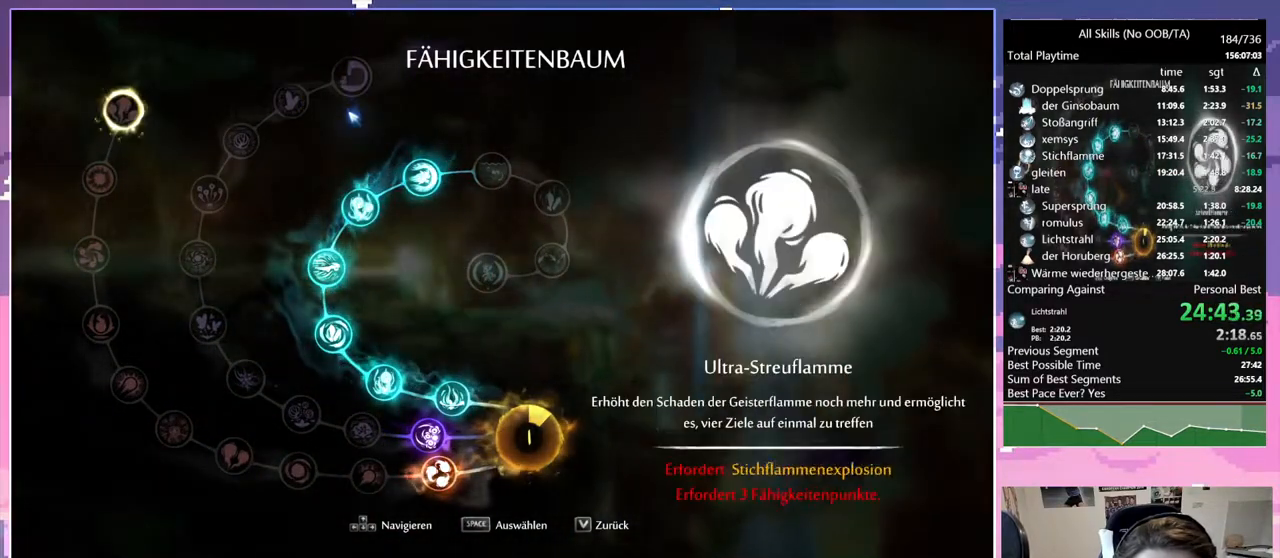
{"keys": [], "mouse": [], "events": [[67, "mouse_left", "up"], [67, "q", "up"], [67, "space", "down"], [400, "space", "up"]]}
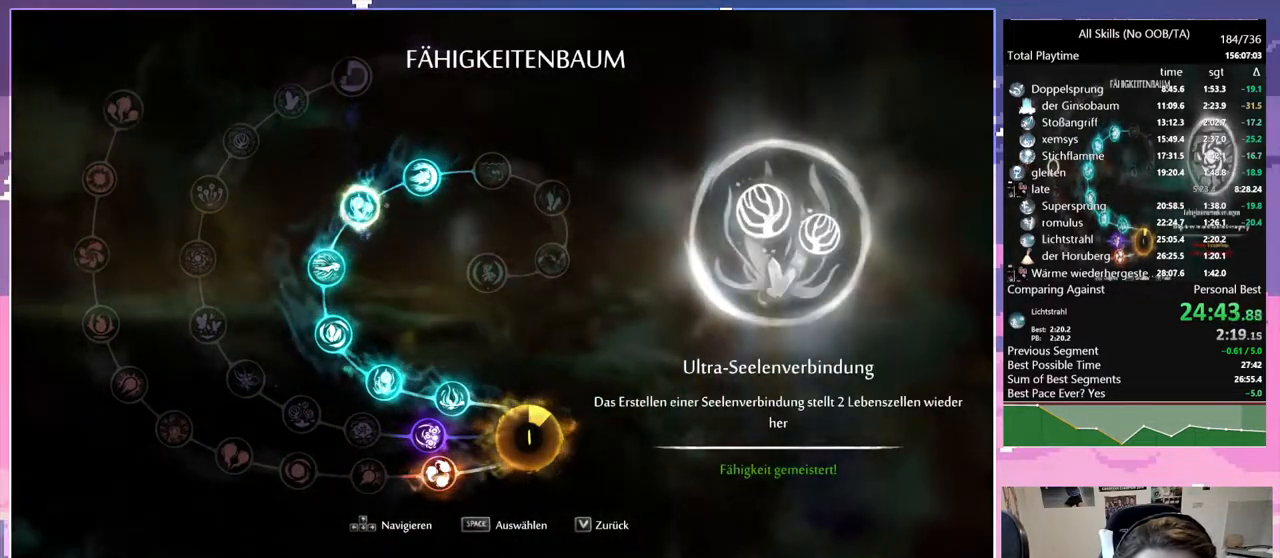
{"keys": [], "mouse": ["left"], "events": [[417, "q", "down"], [467, "mouse_left", "down"], [500, "q", "up"]]}
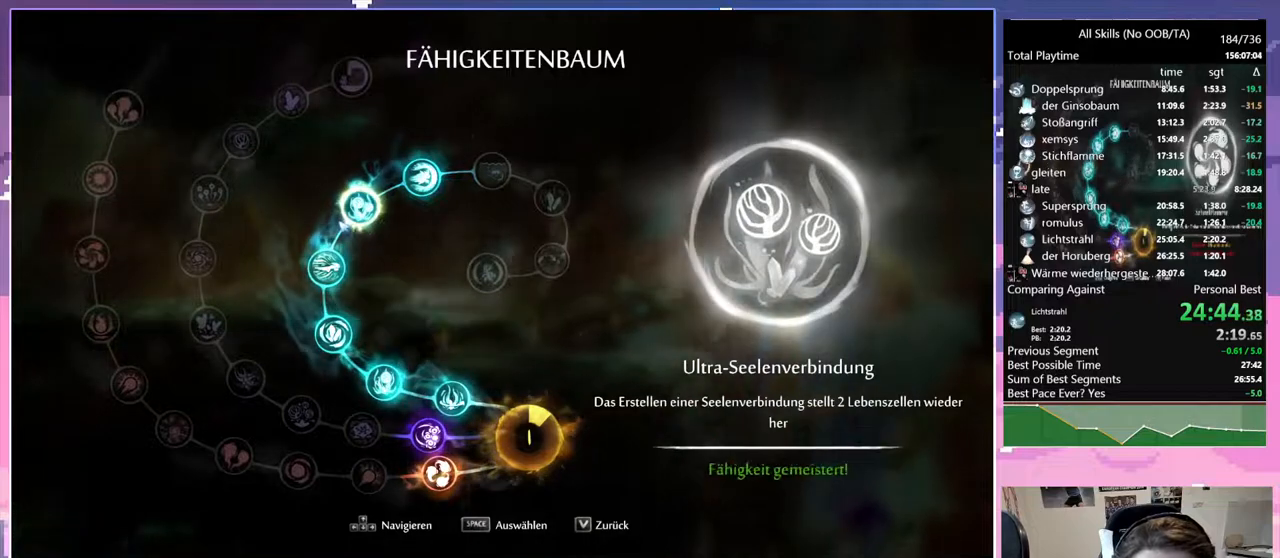
{"keys": ["space"], "mouse": [], "events": [[67, "mouse_left", "up"], [67, "space", "down"]]}
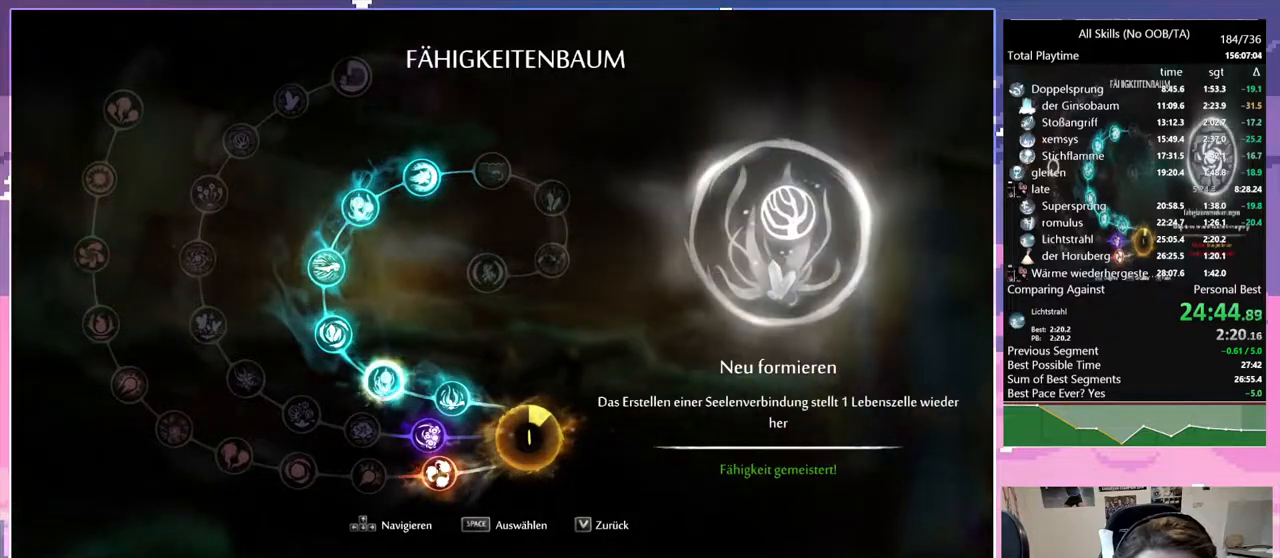
{"keys": [], "mouse": [], "events": [[450, "space", "up"]]}
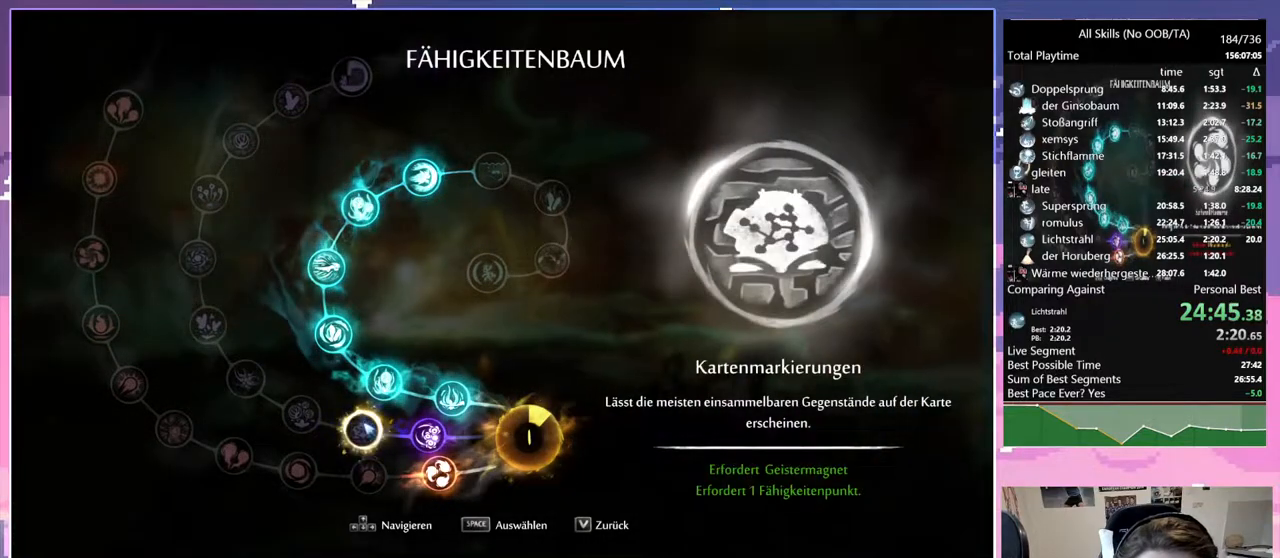
{"keys": [], "mouse": [], "events": [[33, "mouse_left", "down"], [83, "pause", "down"], [133, "mouse_left", "up"], [133, "pause", "up"], [233, "pause", "down"], [317, "pause", "up"]]}
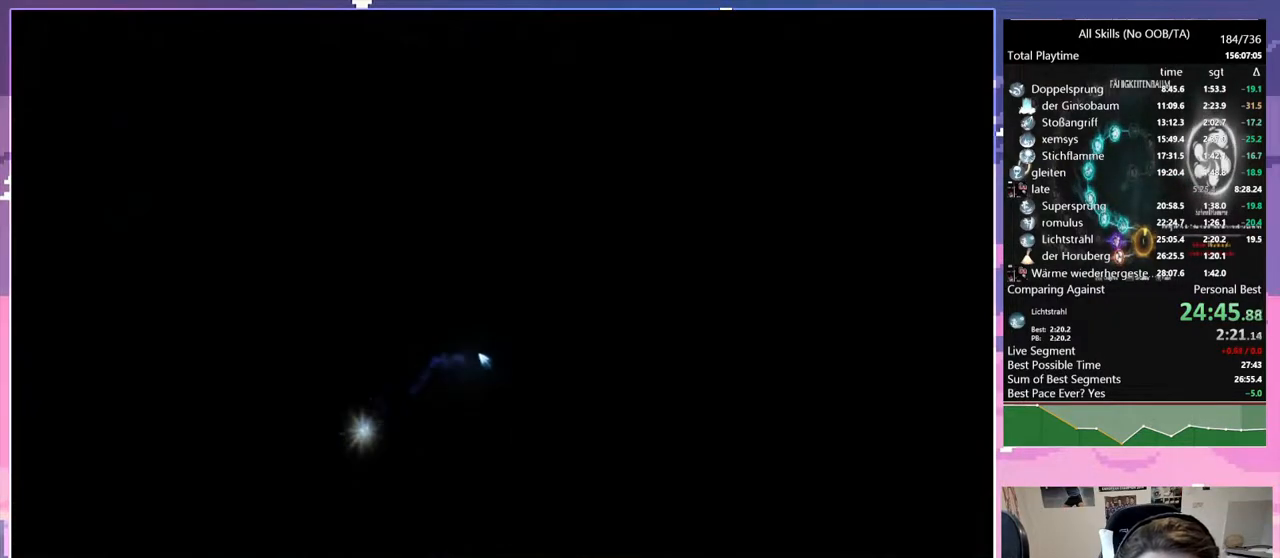
{"keys": [], "mouse": ["left"], "events": [[100, "mouse_left", "down"], [150, "mouse_left", "up"], [200, "mouse_left", "down"]]}
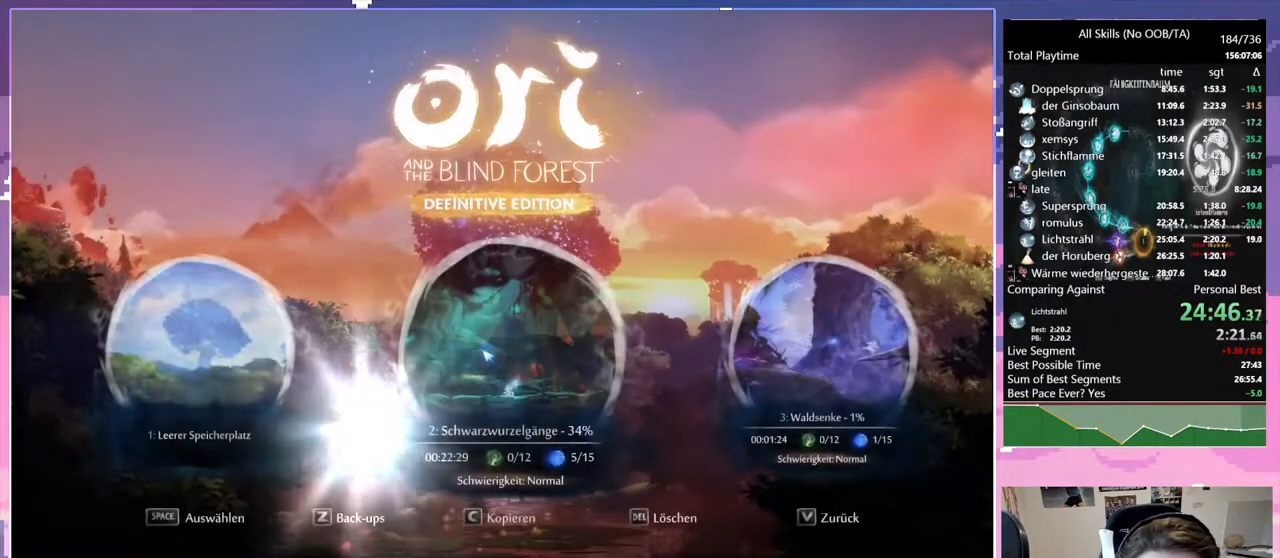
{"keys": [], "mouse": [], "events": [[67, "mouse_left", "up"]]}
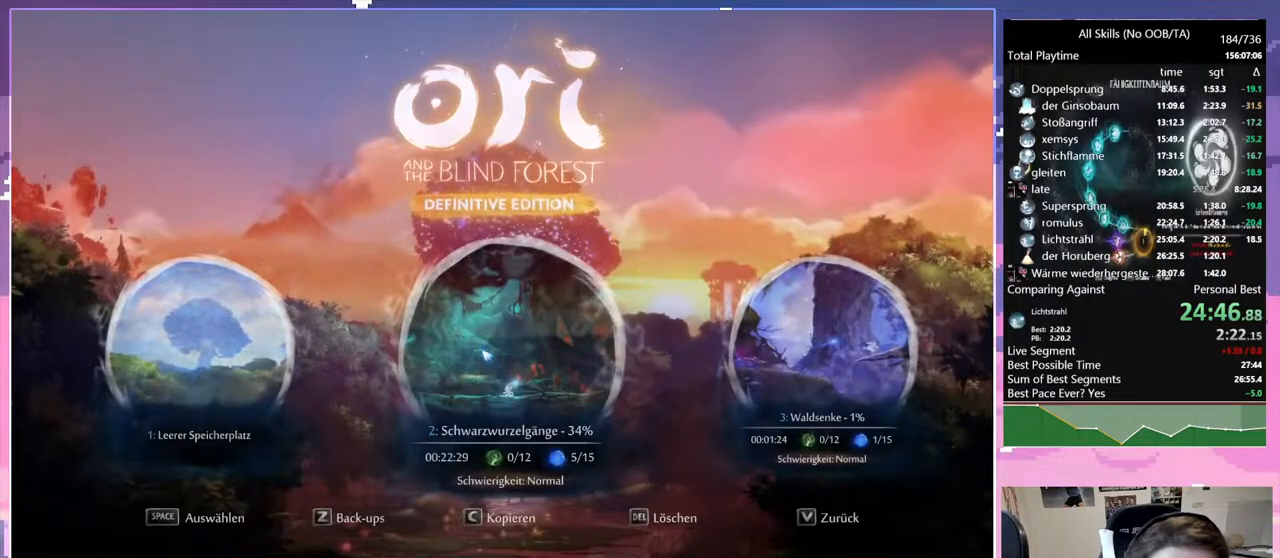
{"keys": ["q"], "mouse": [], "events": [[100, "q", "down"]]}
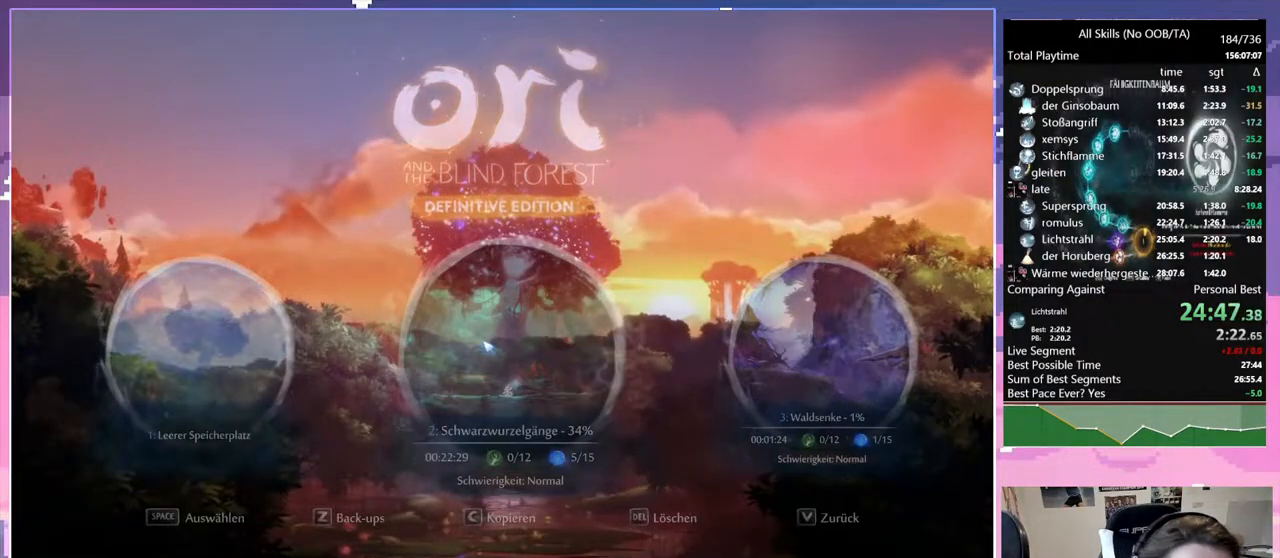
{"keys": ["q"], "mouse": [], "events": []}
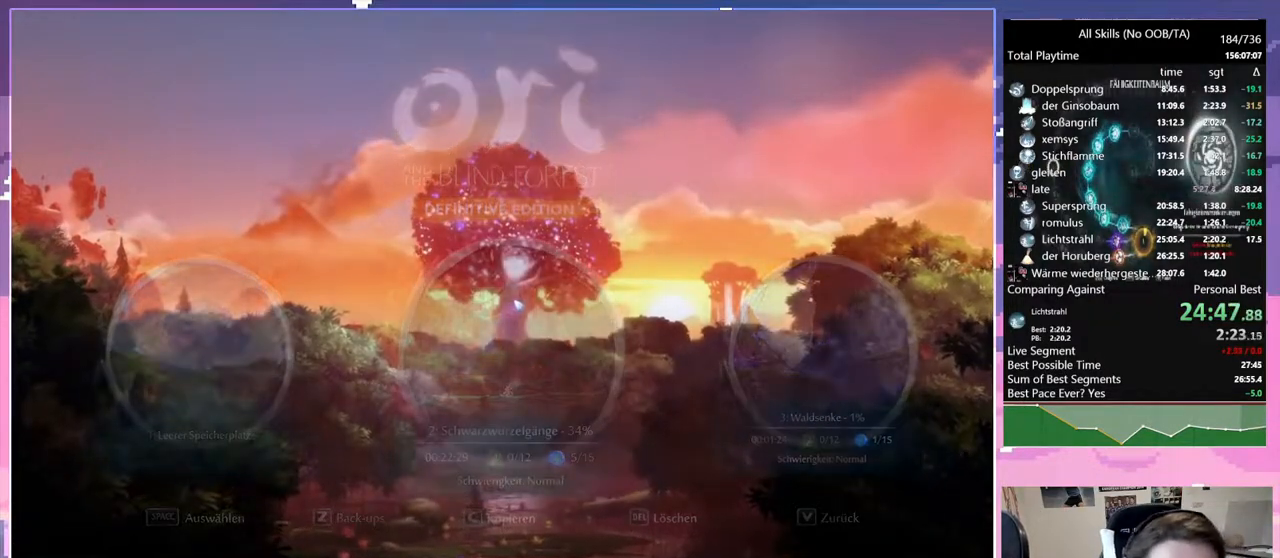
{"keys": ["q"], "mouse": [], "events": []}
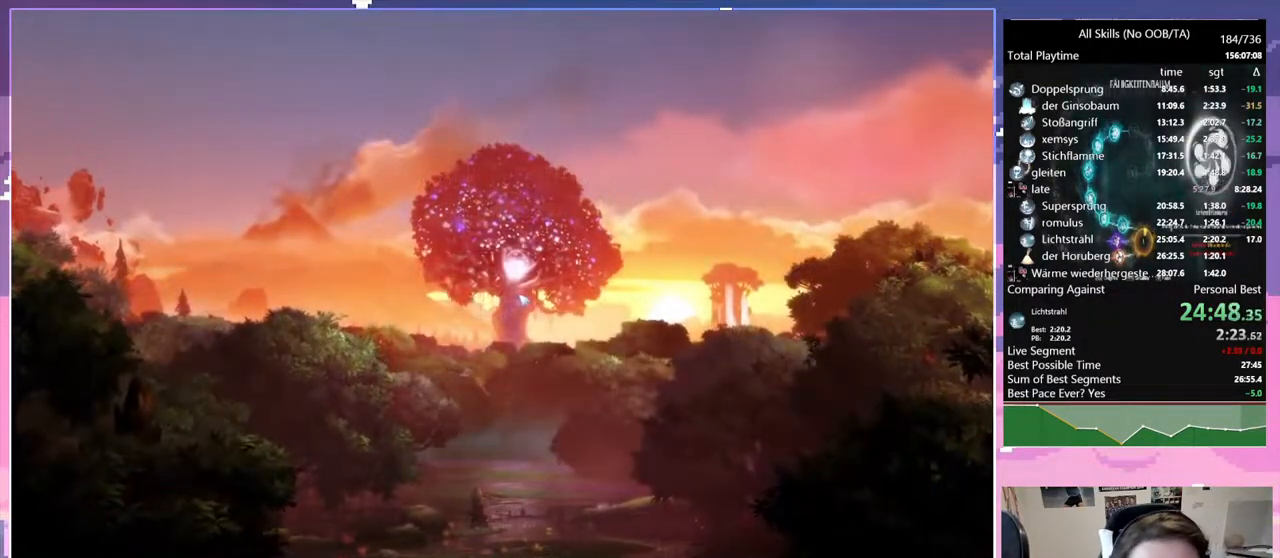
{"keys": ["q"], "mouse": [], "events": []}
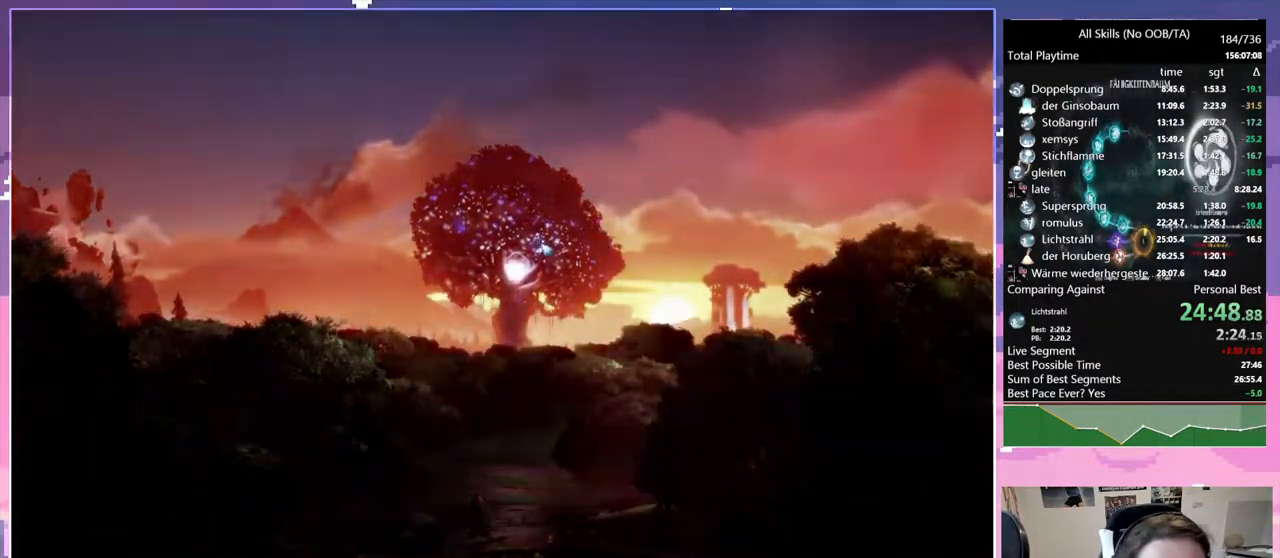
{"keys": ["q"], "mouse": [], "events": []}
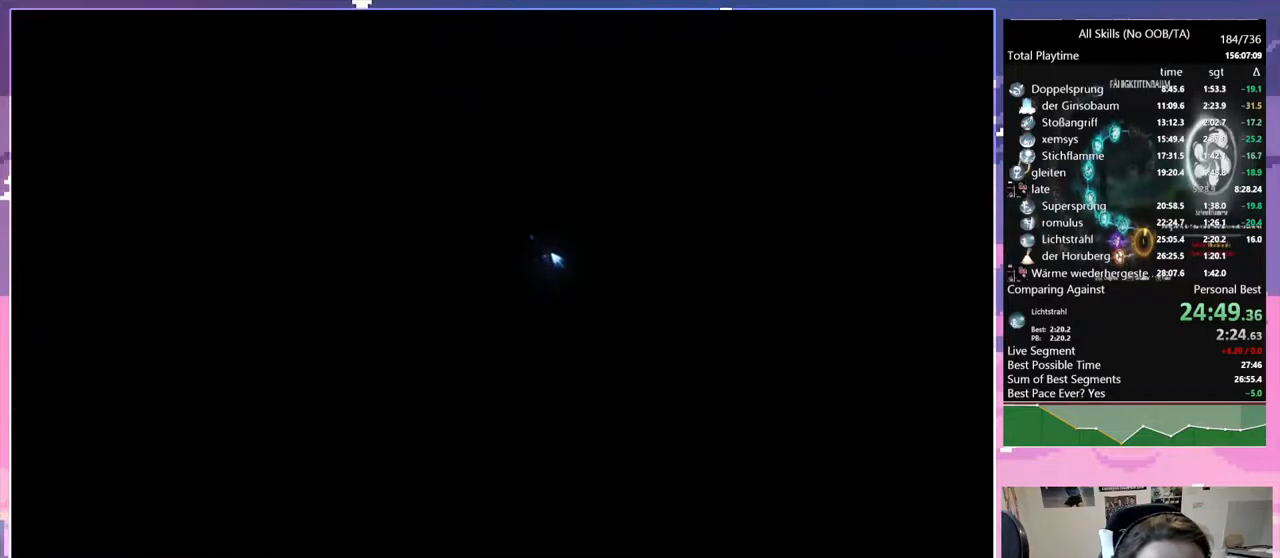
{"keys": ["q"], "mouse": [], "events": []}
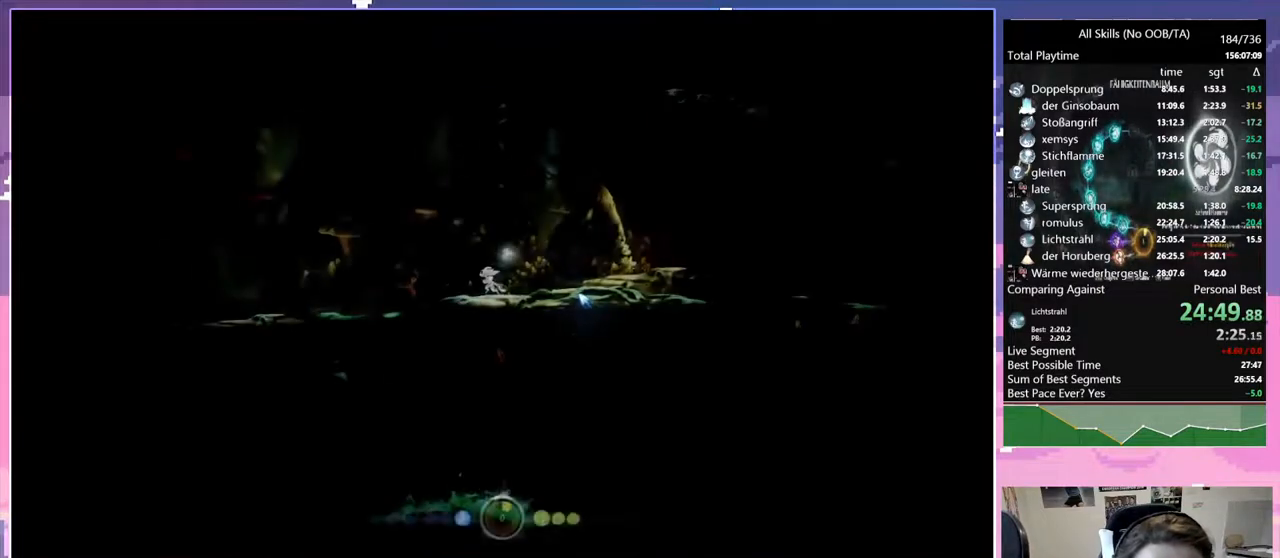
{"keys": ["q"], "mouse": [], "events": []}
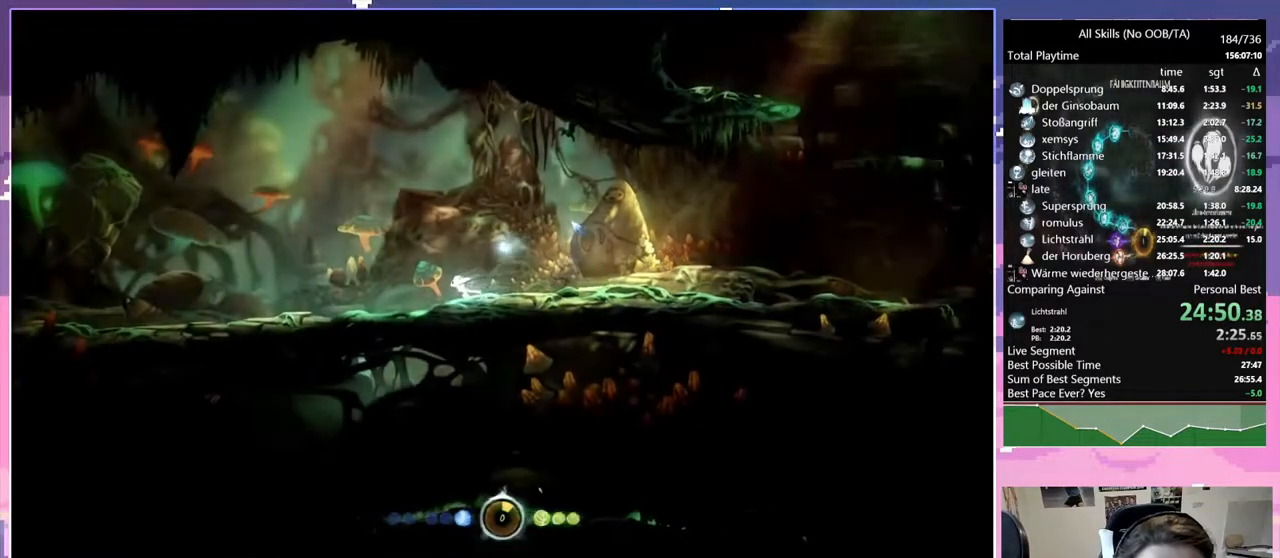
{"keys": ["q"], "mouse": ["left"], "events": [[50, "mouse_left", "down"], [200, "mouse_left", "up"], [383, "mouse_left", "down"]]}
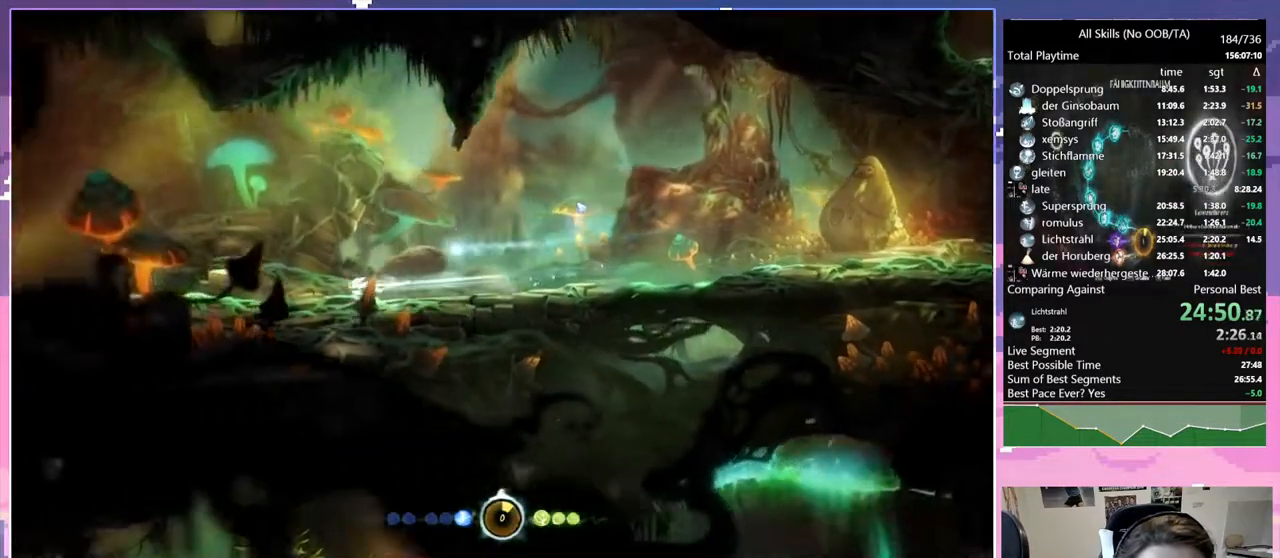
{"keys": ["q", "s", "space"], "mouse": [], "events": [[33, "mouse_left", "up"], [133, "space", "down"], [267, "cdash", "down"], [267, "space", "up"], [400, "cdash", "up"], [450, "s", "down"], [500, "space", "down"]]}
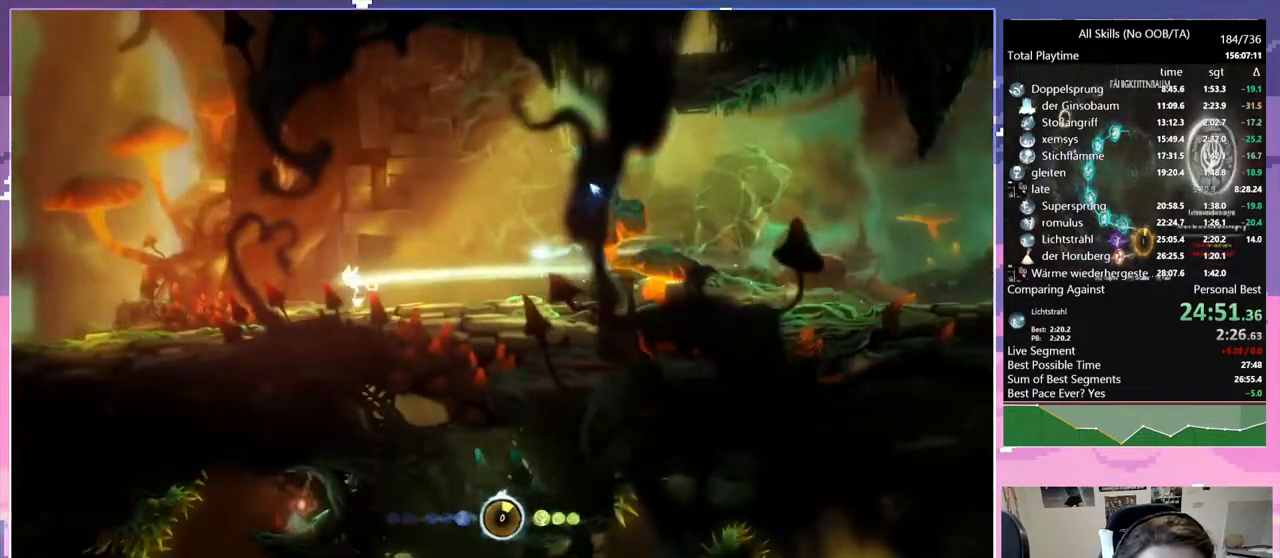
{"keys": ["q"], "mouse": [], "events": [[33, "s", "up"], [83, "cdash", "down"], [83, "space", "up"], [233, "cdash", "up"]]}
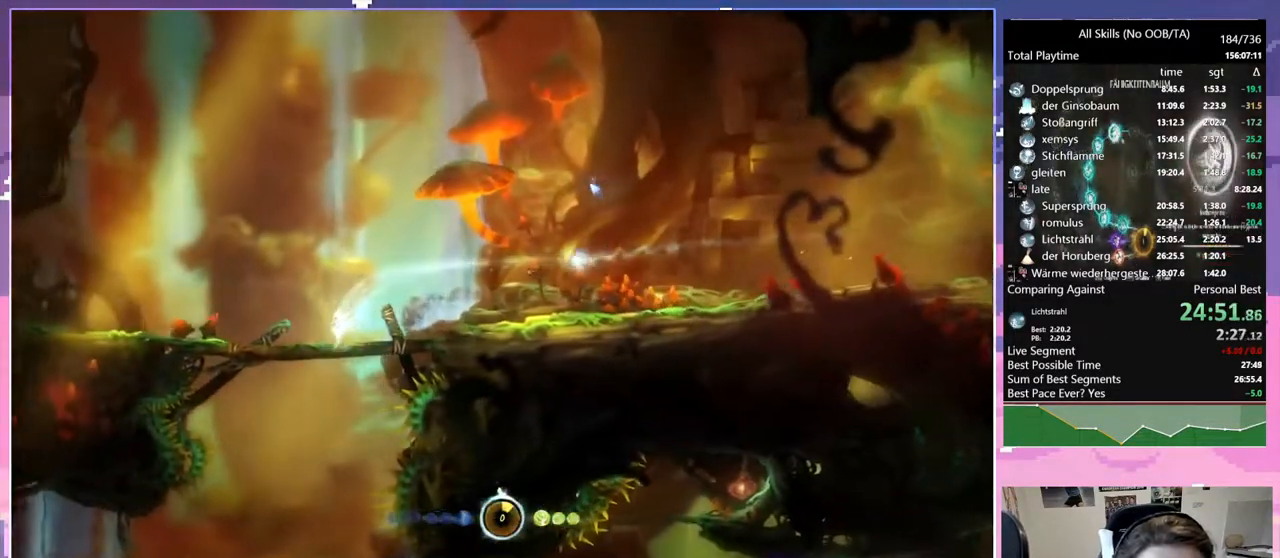
{"keys": ["q"], "mouse": [], "events": [[200, "s", "down"], [200, "space", "down"], [283, "s", "up"], [283, "space", "up"], [333, "s", "down"], [483, "s", "up"]]}
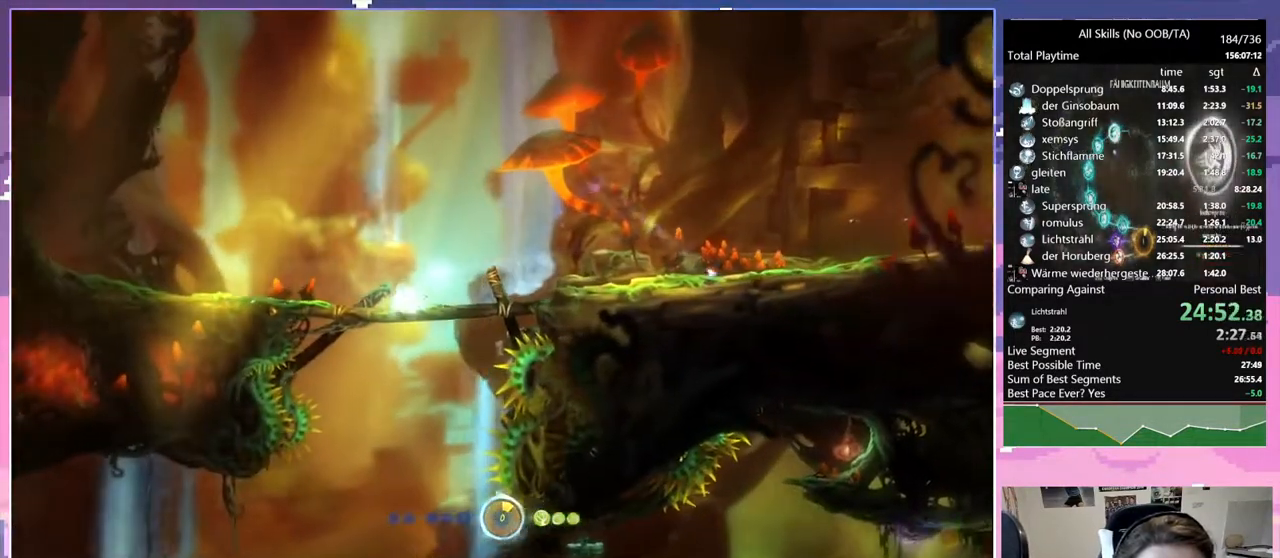
{"keys": ["q"], "mouse": [], "events": [[350, "space", "down"], [400, "space", "up"]]}
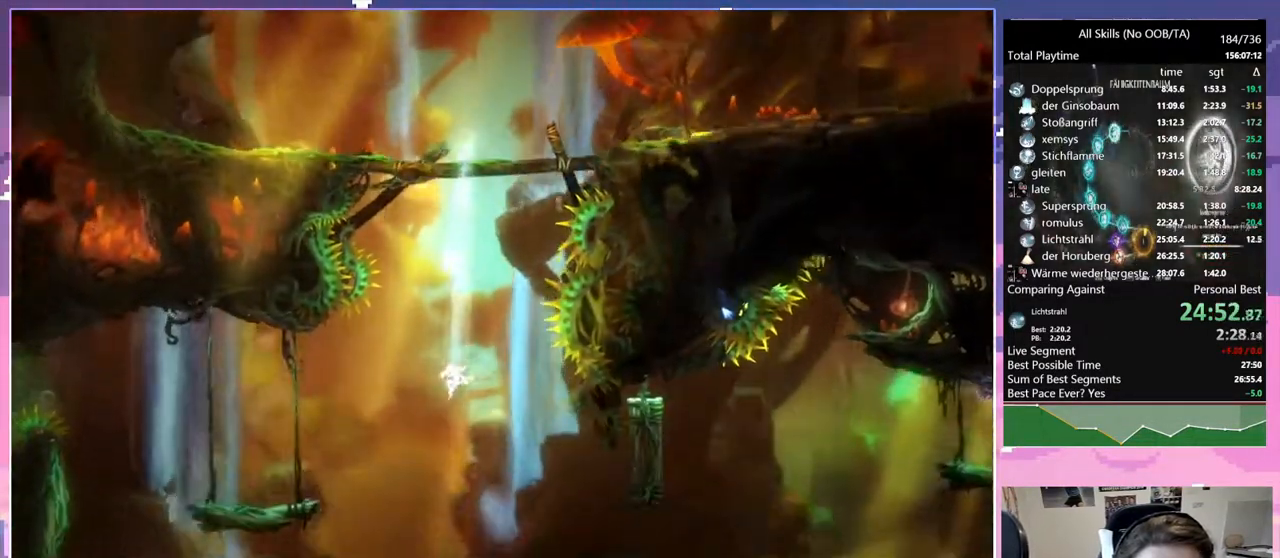
{"keys": [], "mouse": [], "events": [[417, "q", "up"]]}